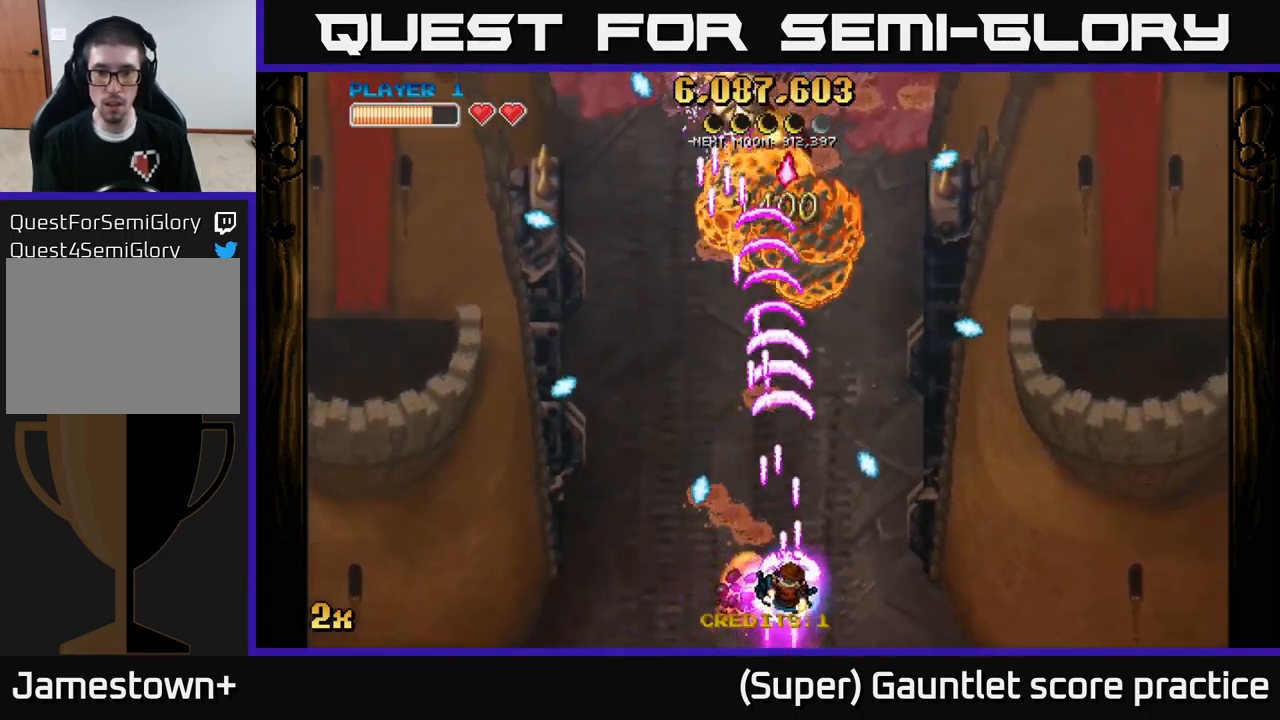
Gameplay with a controller (Xbox layout); each line is a JSON object with the inputs held at the frame after it. "events" lists button and stick changes between this image and that frame as [ms after this image, input, new state], when the widget could be followed in between. Not read: right_stick.
{"buttons": ["A"], "left_stick": "down-left", "events": [[167, "left_stick", "up-right"], [433, "left_stick", "down-left"]]}
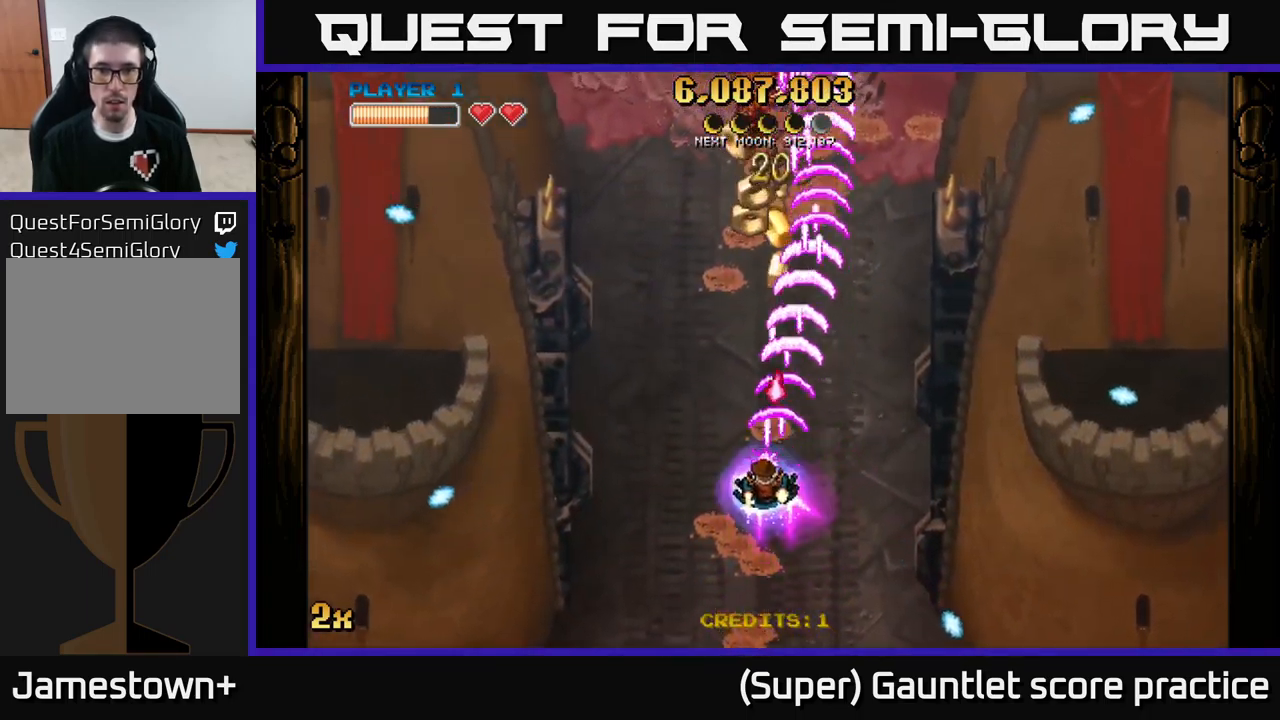
{"buttons": [], "left_stick": "up-right", "events": [[33, "A", "up"], [117, "left_stick", "up-left"], [317, "left_stick", "up-right"]]}
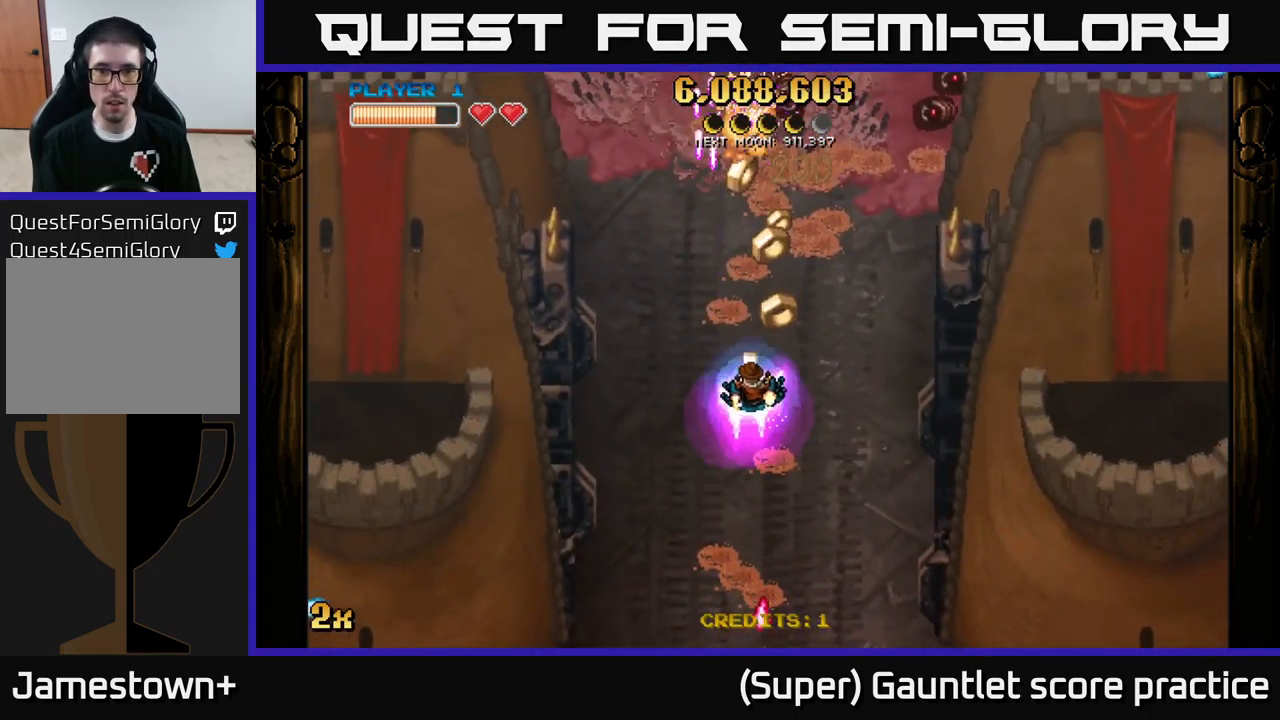
{"buttons": [], "left_stick": "down", "events": [[83, "left_stick", "up"], [367, "left_stick", "down"]]}
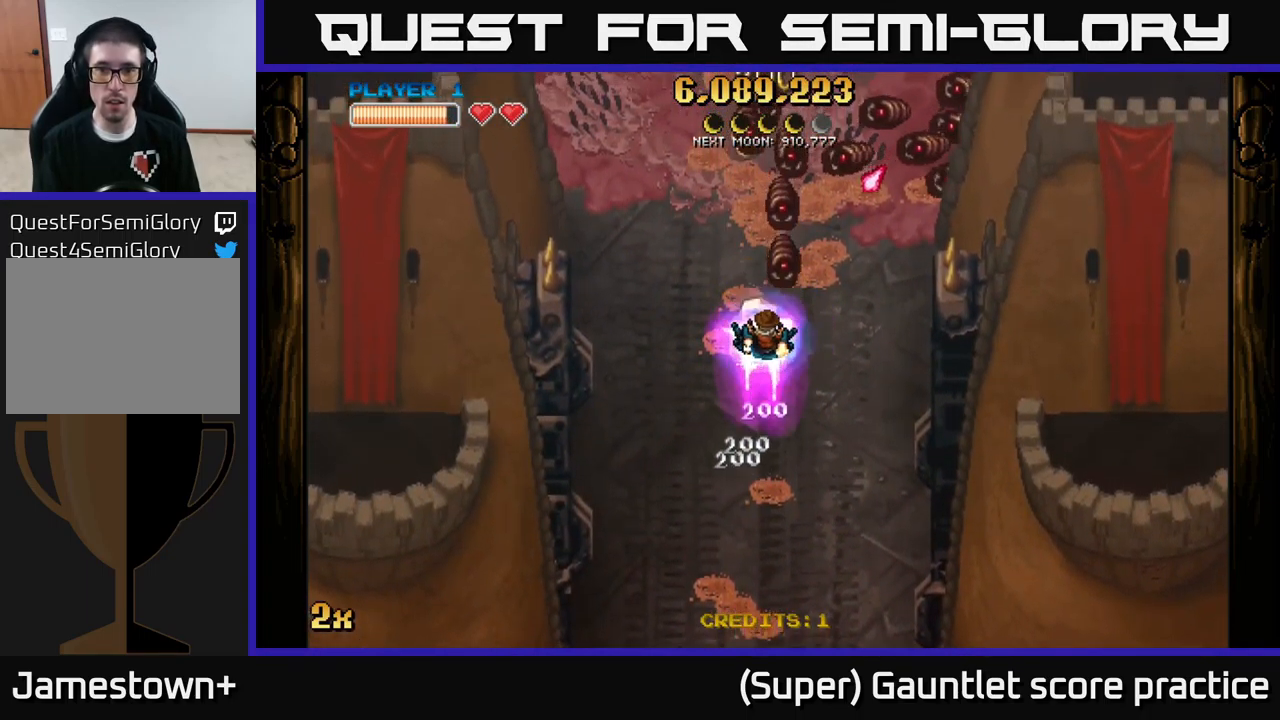
{"buttons": ["A"], "left_stick": "down", "events": [[17, "left_stick", "down-right"], [217, "A", "down"], [267, "left_stick", "down-left"], [467, "left_stick", "down"]]}
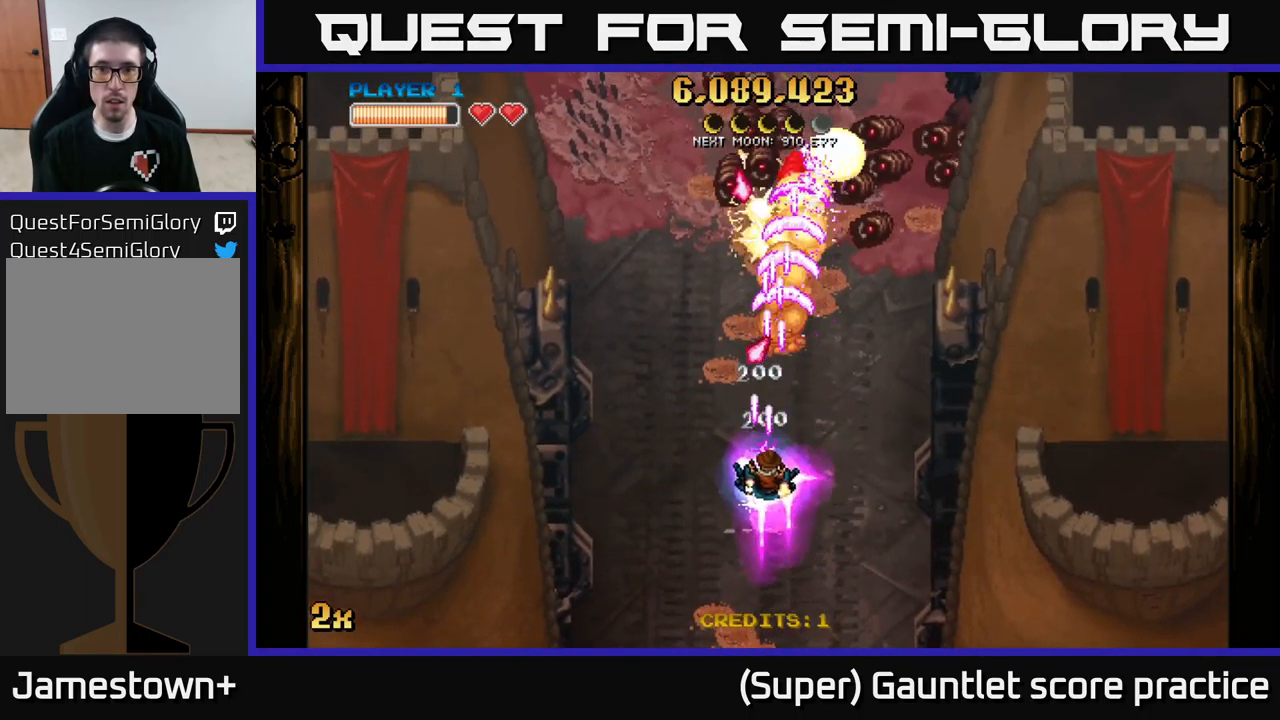
{"buttons": [], "left_stick": "right", "events": [[33, "left_stick", "down-right"], [83, "A", "up"], [133, "left_stick", "right"]]}
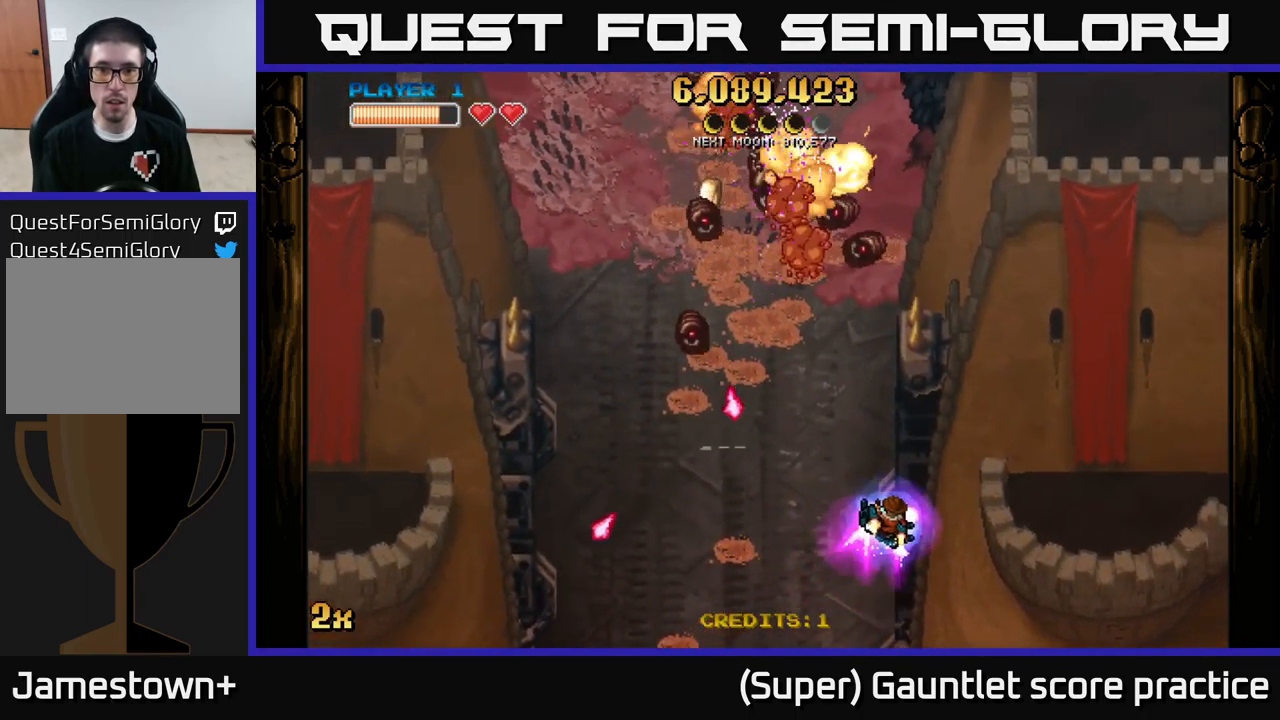
{"buttons": ["A"], "left_stick": "down-left", "events": [[67, "left_stick", "up-left"], [167, "A", "down"], [299, "left_stick", "down-left"]]}
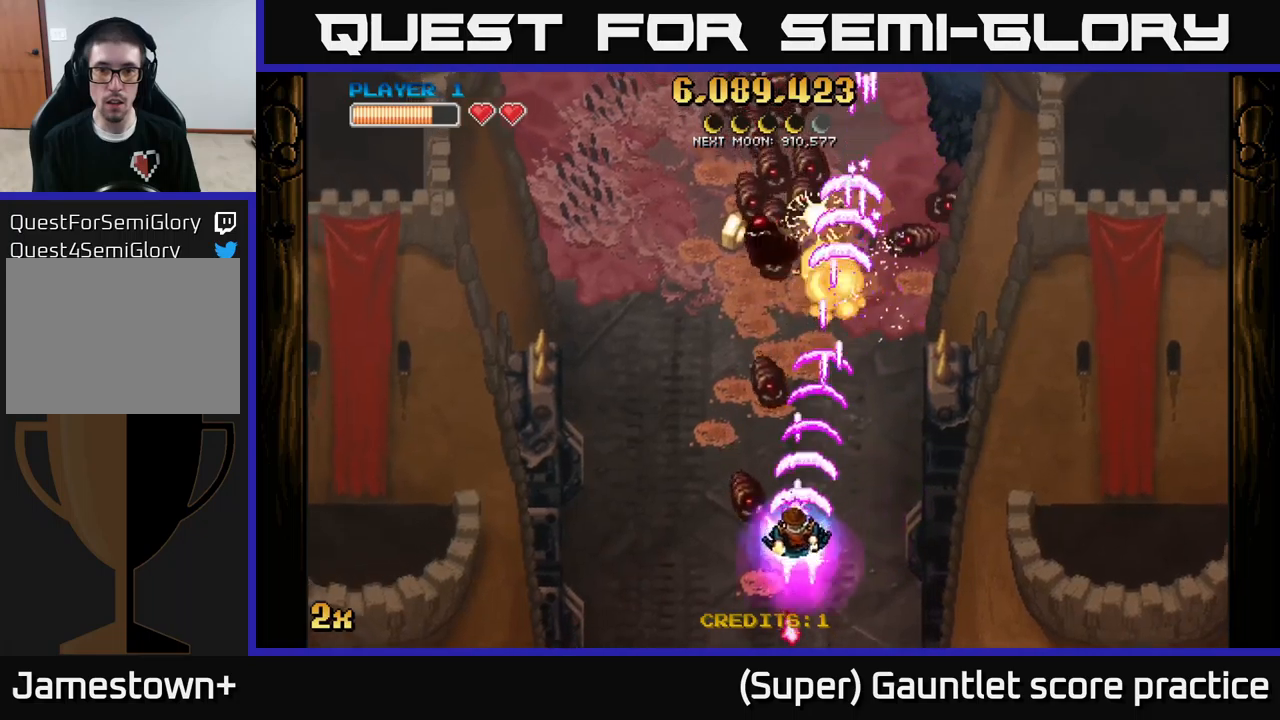
{"buttons": ["A"], "left_stick": "right", "events": [[217, "left_stick", "down-right"], [300, "left_stick", "up-right"], [417, "left_stick", "right"]]}
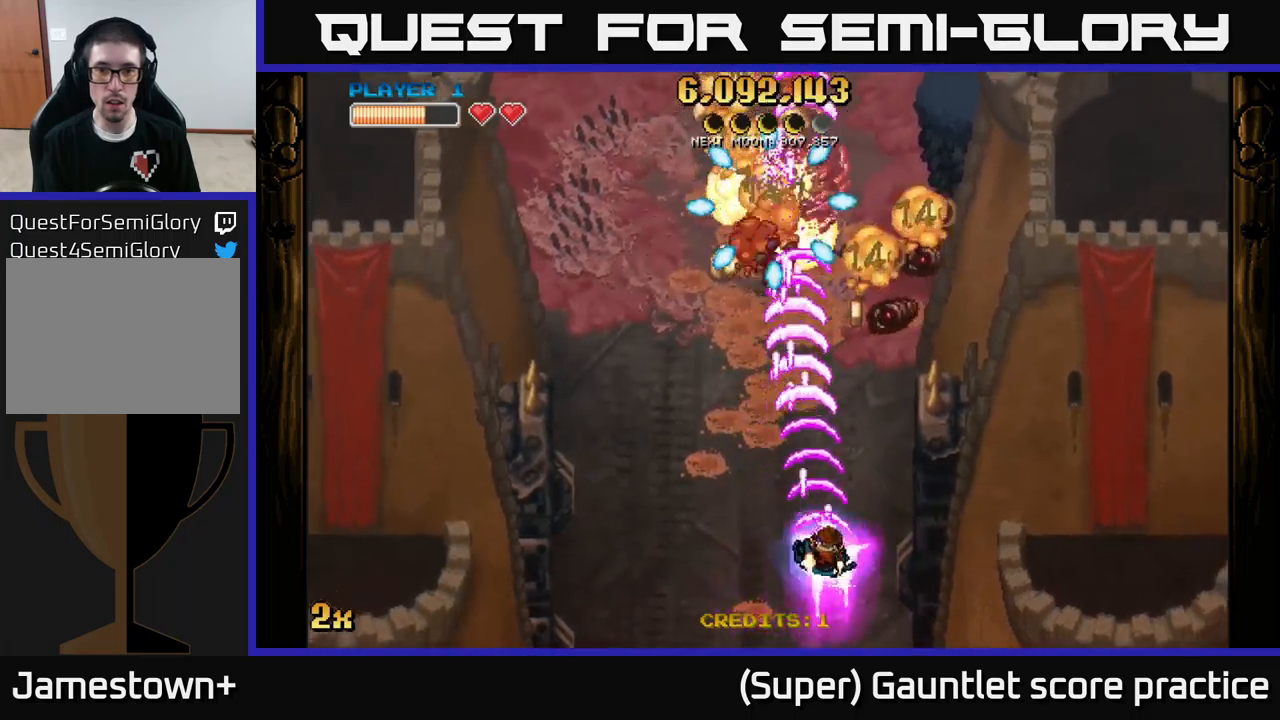
{"buttons": [], "left_stick": "up-left", "events": [[350, "A", "up"], [350, "left_stick", "up-left"]]}
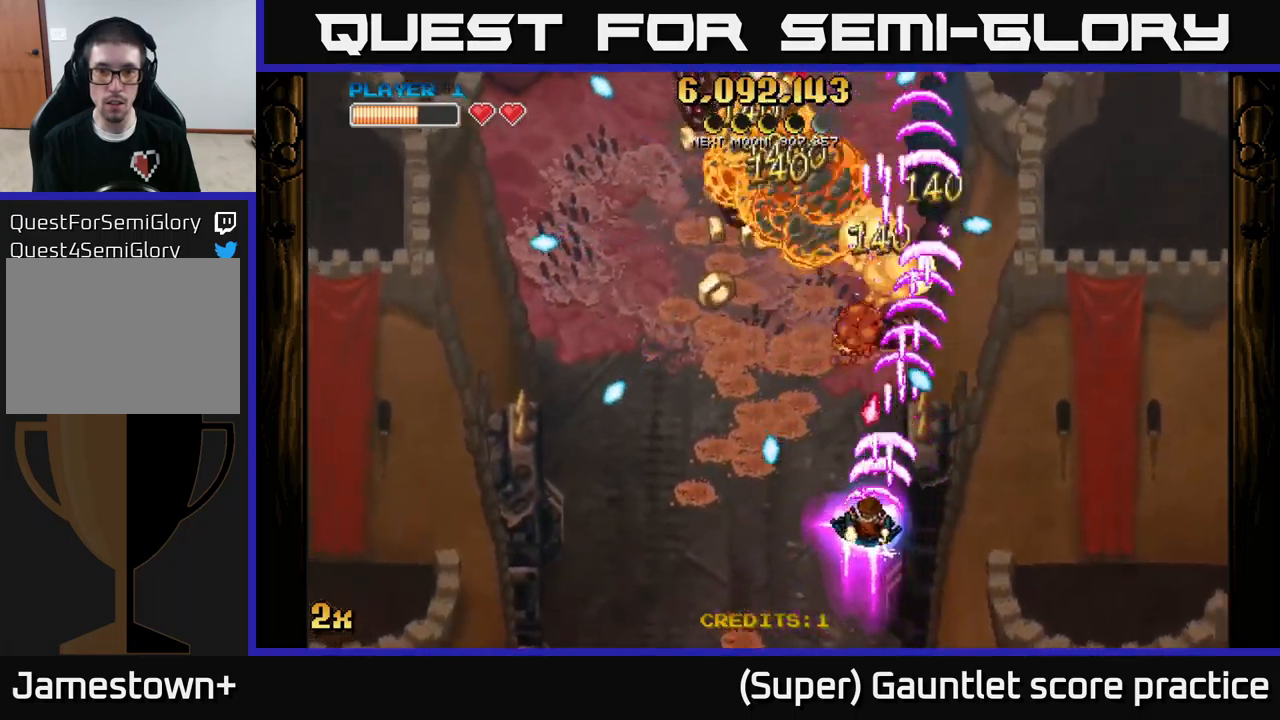
{"buttons": ["A"], "left_stick": "up", "events": [[450, "left_stick", "up"], [484, "A", "down"]]}
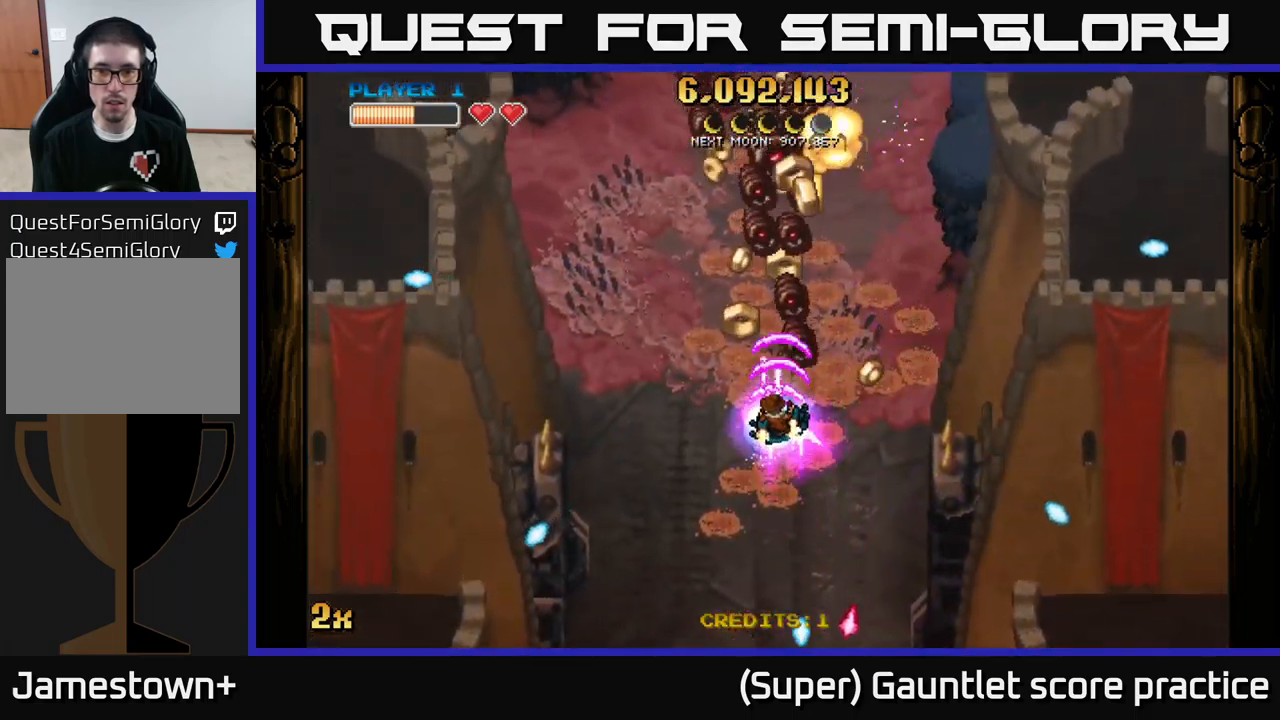
{"buttons": [], "left_stick": "down-right", "events": [[84, "left_stick", "down-right"], [367, "A", "up"], [367, "left_stick", "down-left"], [467, "left_stick", "down-right"]]}
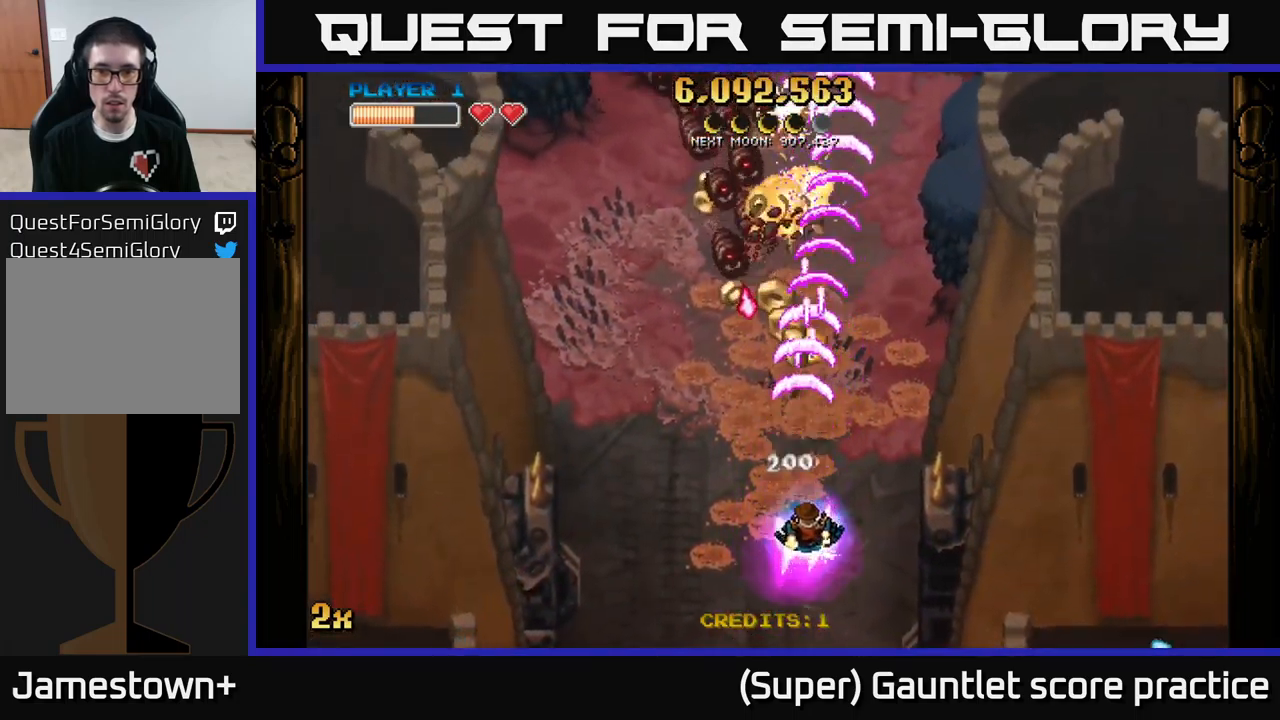
{"buttons": [], "left_stick": "left", "events": [[117, "left_stick", "up-right"], [167, "left_stick", "up"], [434, "left_stick", "left"]]}
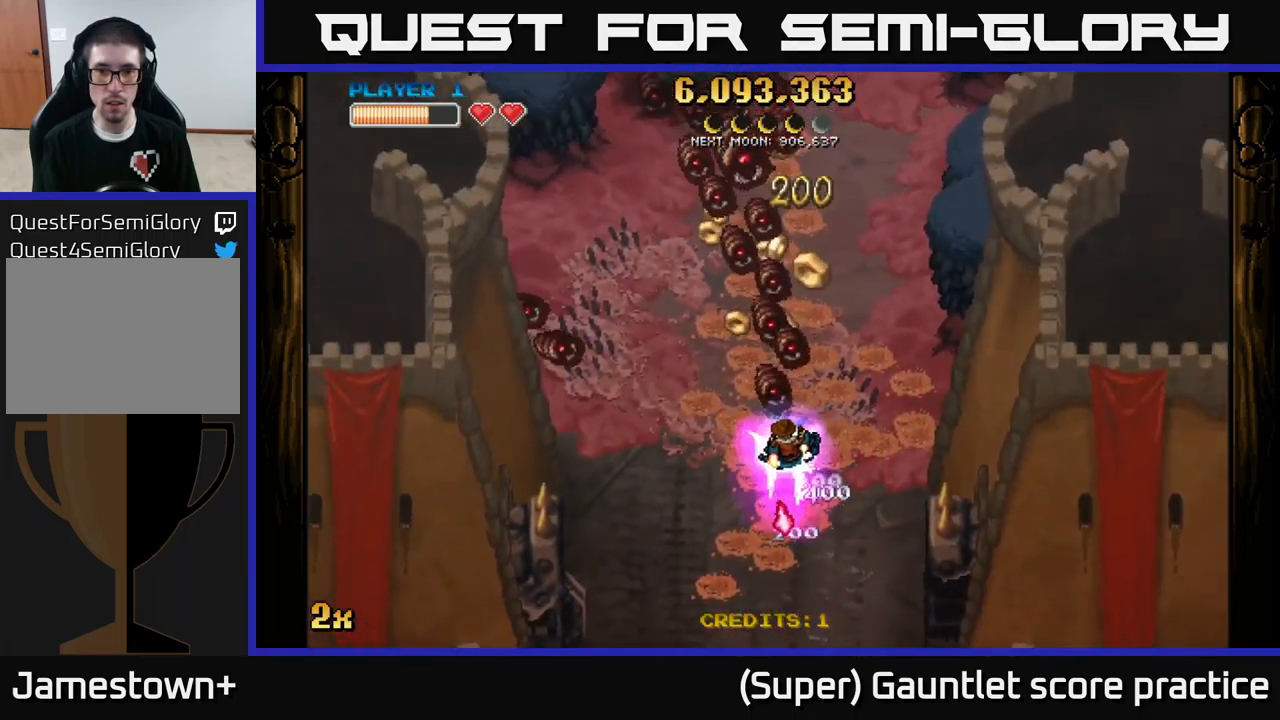
{"buttons": [], "left_stick": "right", "events": [[150, "A", "down"], [167, "left_stick", "down-right"], [417, "A", "up"], [500, "left_stick", "right"]]}
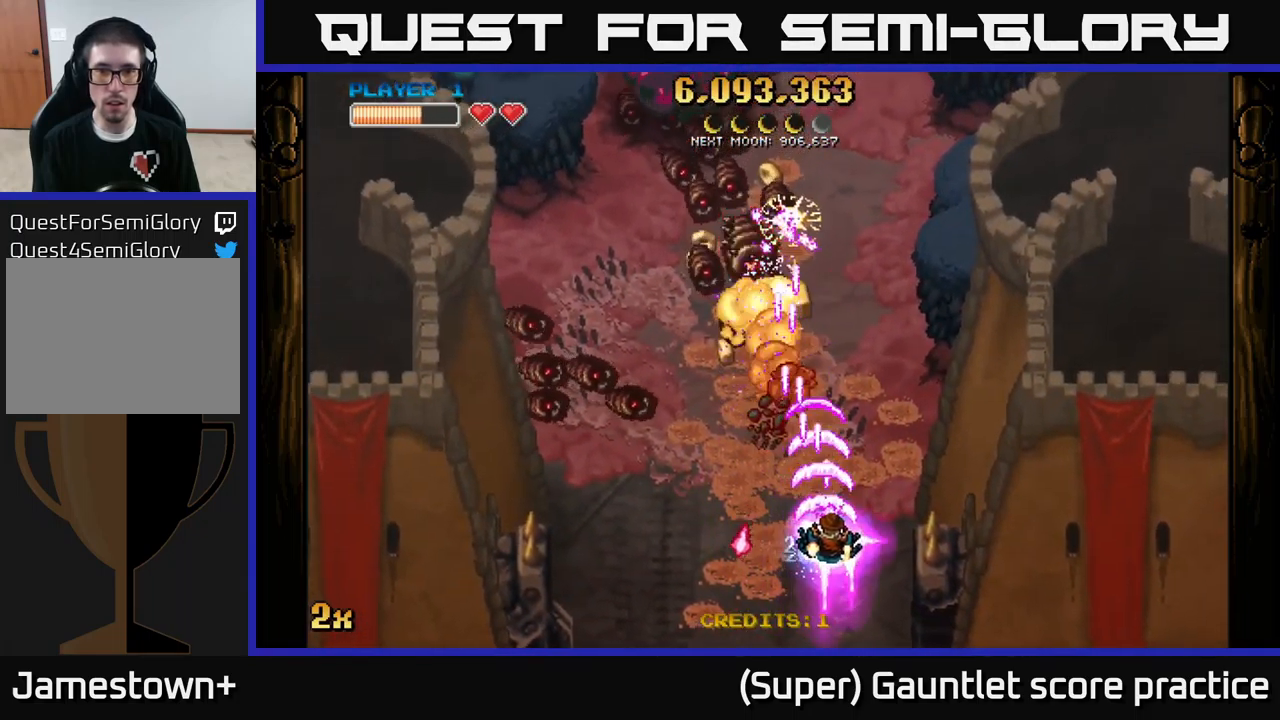
{"buttons": [], "left_stick": "down-left", "events": [[200, "left_stick", "left"], [250, "left_stick", "down-left"]]}
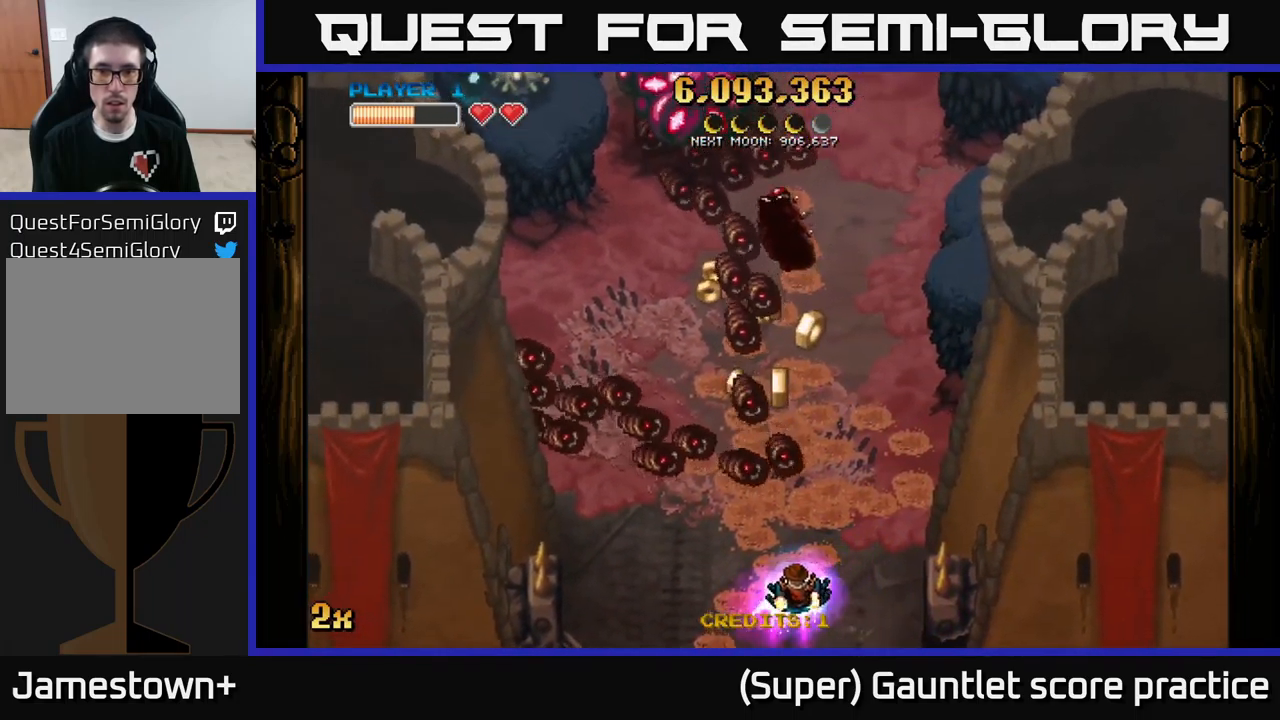
{"buttons": ["A"], "left_stick": "down-left", "events": [[34, "left_stick", "center"], [50, "A", "down"], [117, "left_stick", "up-right"], [267, "left_stick", "left"], [334, "left_stick", "down-left"]]}
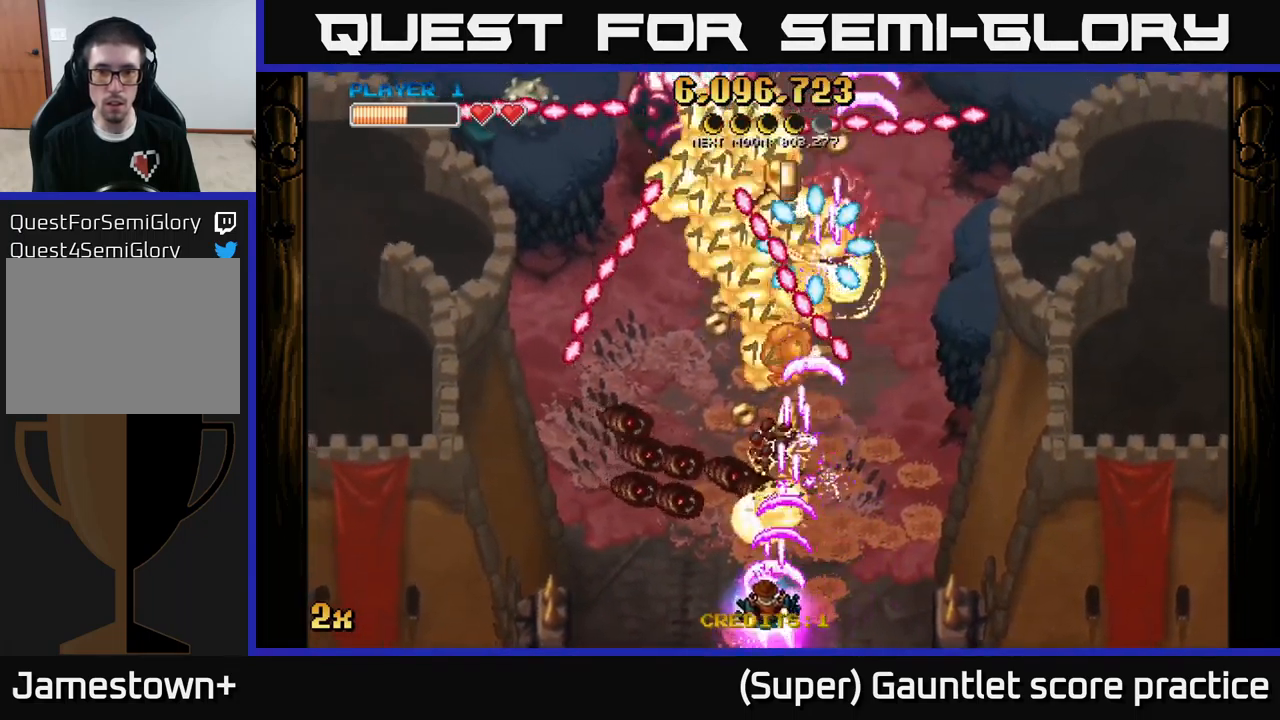
{"buttons": ["A"], "left_stick": "left", "events": [[67, "left_stick", "left"], [284, "left_stick", "right"], [450, "left_stick", "left"]]}
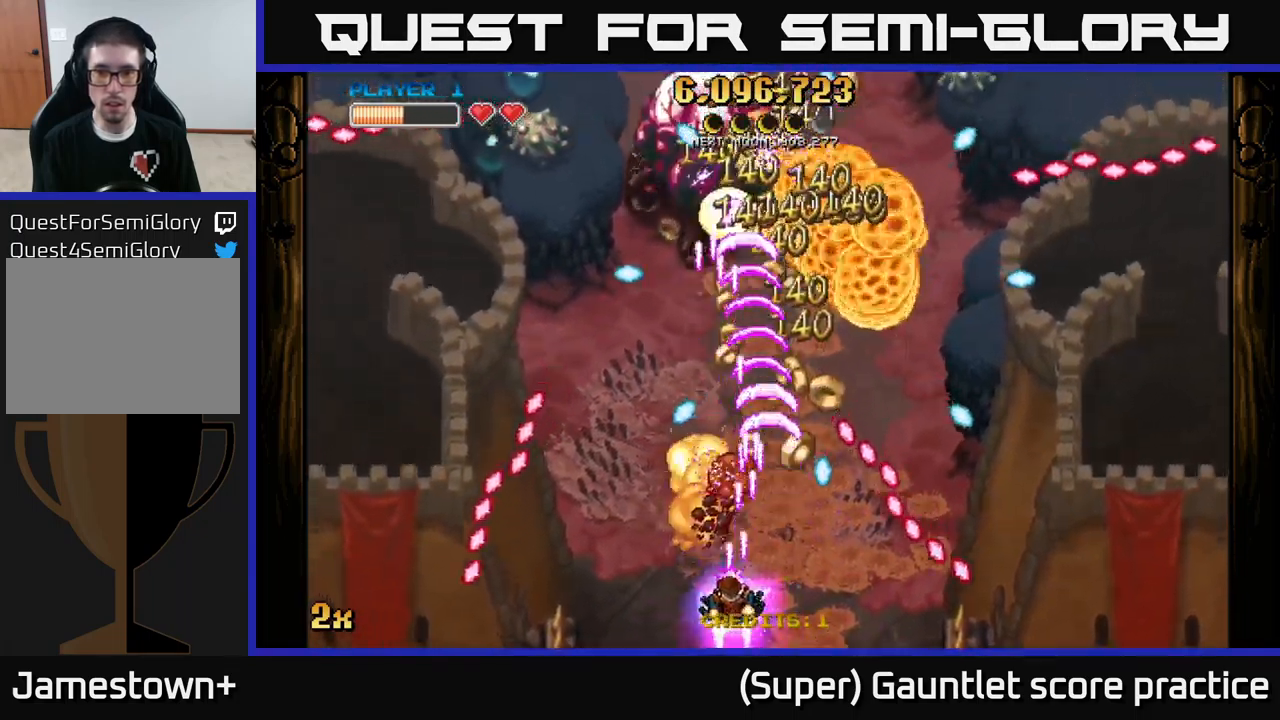
{"buttons": ["A"], "left_stick": "up", "events": [[67, "left_stick", "down"], [117, "left_stick", "right"], [217, "left_stick", "up-left"], [351, "left_stick", "up"]]}
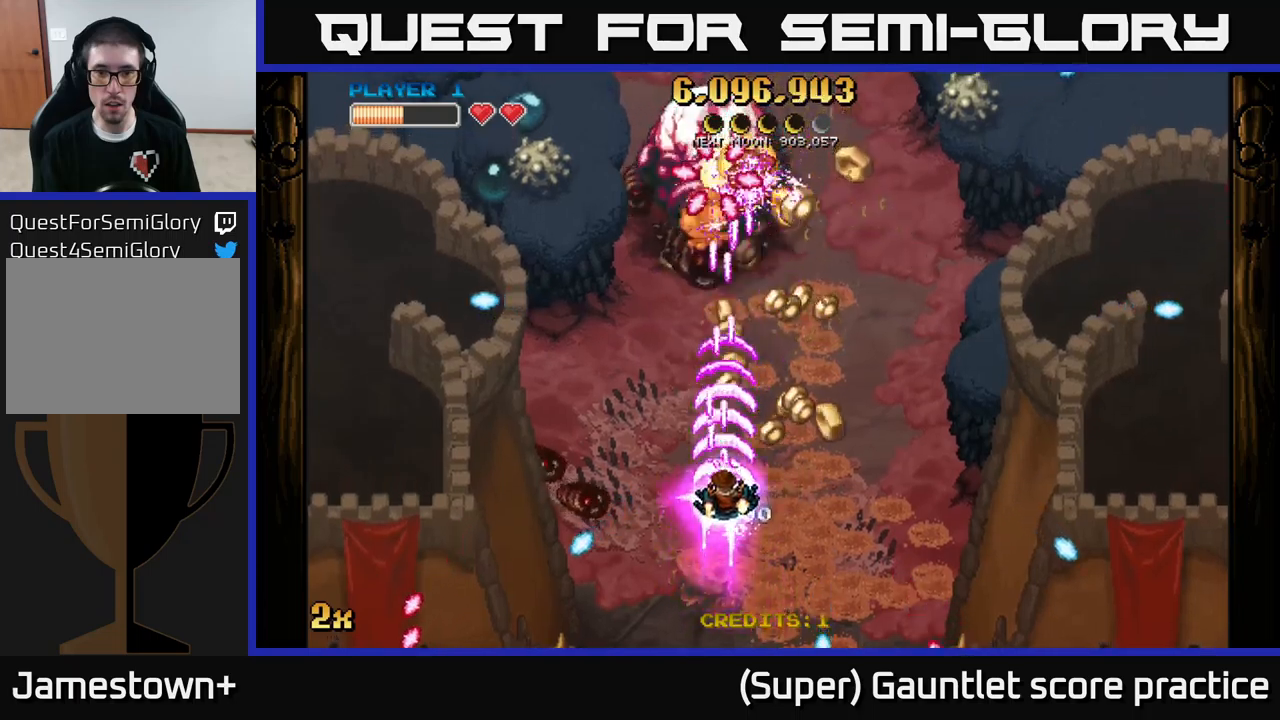
{"buttons": ["A"], "left_stick": "down", "events": [[66, "left_stick", "left"], [133, "left_stick", "down"]]}
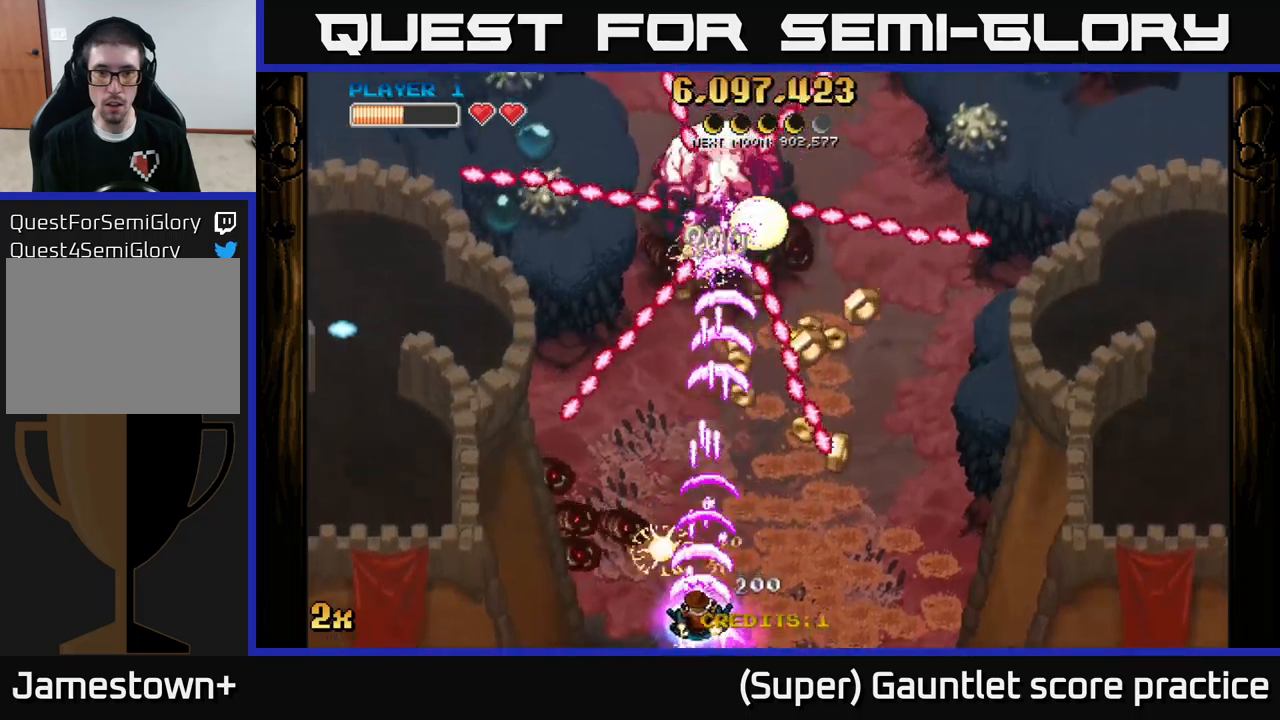
{"buttons": ["A"], "left_stick": "right", "events": [[100, "left_stick", "left"], [233, "left_stick", "up"], [316, "left_stick", "right"]]}
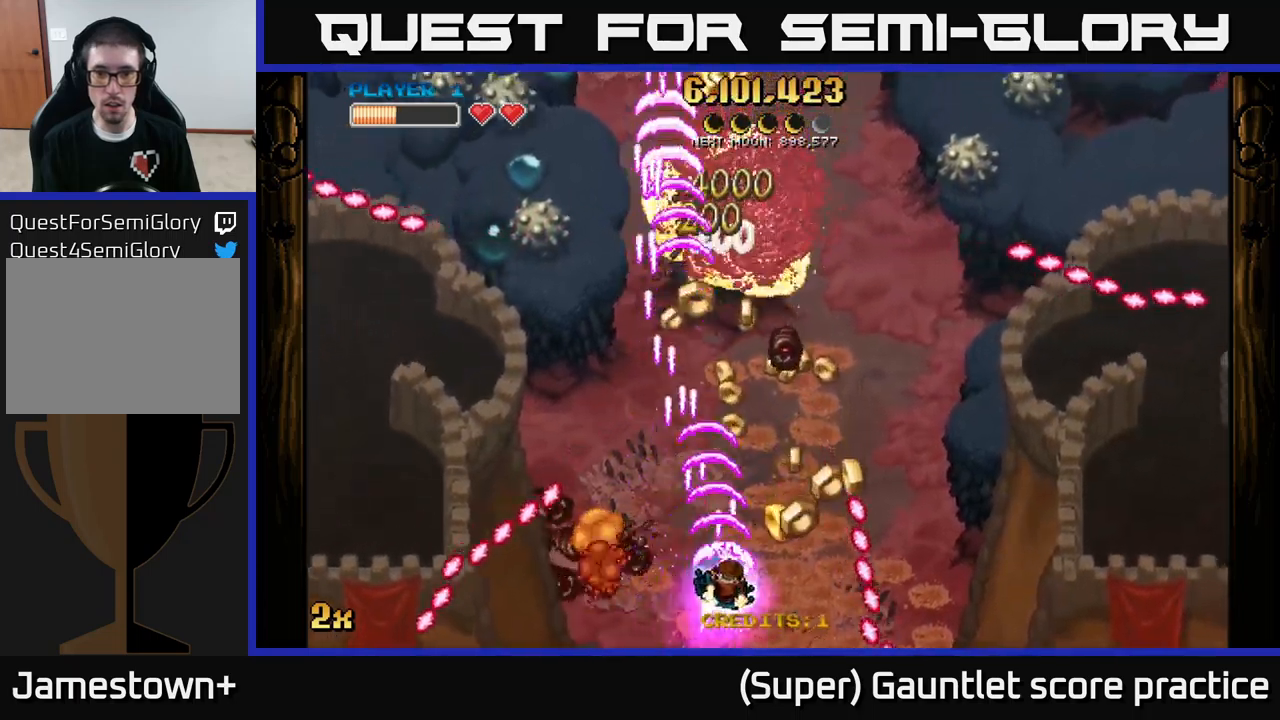
{"buttons": ["A"], "left_stick": "down-left", "events": [[300, "left_stick", "up-left"], [366, "left_stick", "down-left"]]}
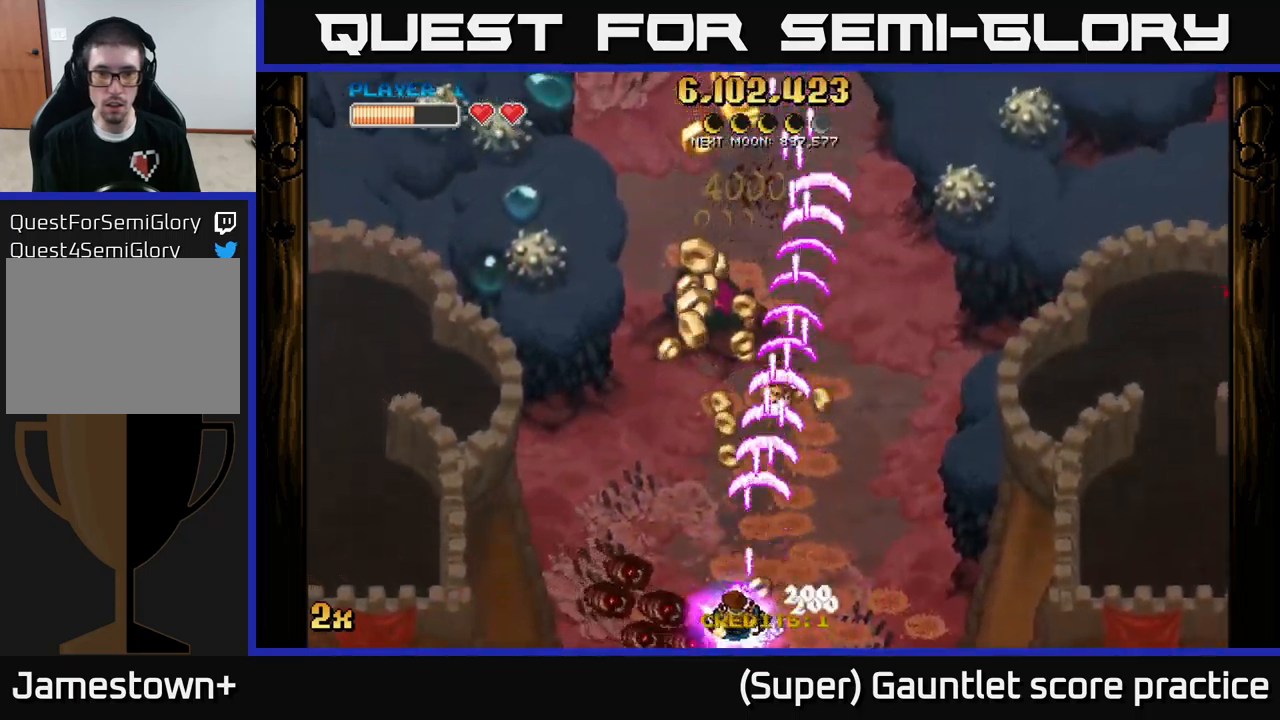
{"buttons": ["A", "X"], "left_stick": "right", "events": [[383, "left_stick", "right"], [433, "X", "down"]]}
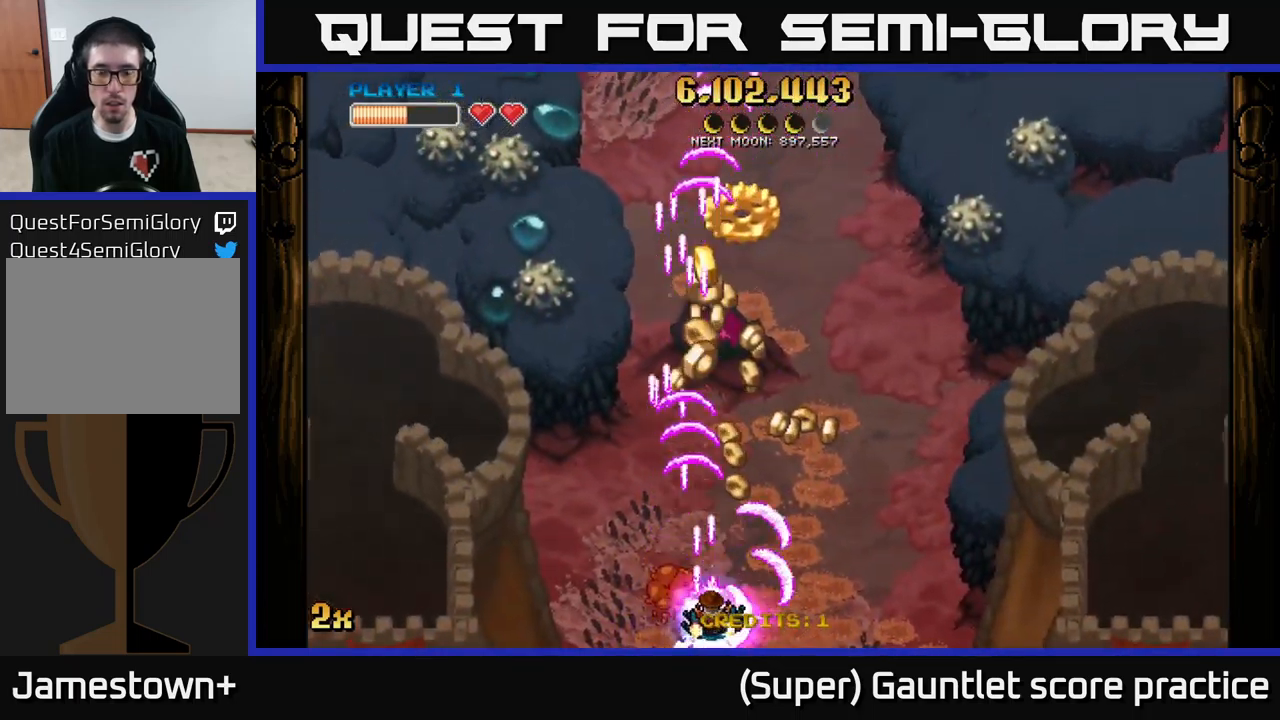
{"buttons": ["A"], "left_stick": "up", "events": [[133, "X", "up"], [200, "left_stick", "up"], [266, "X", "down"], [466, "X", "up"]]}
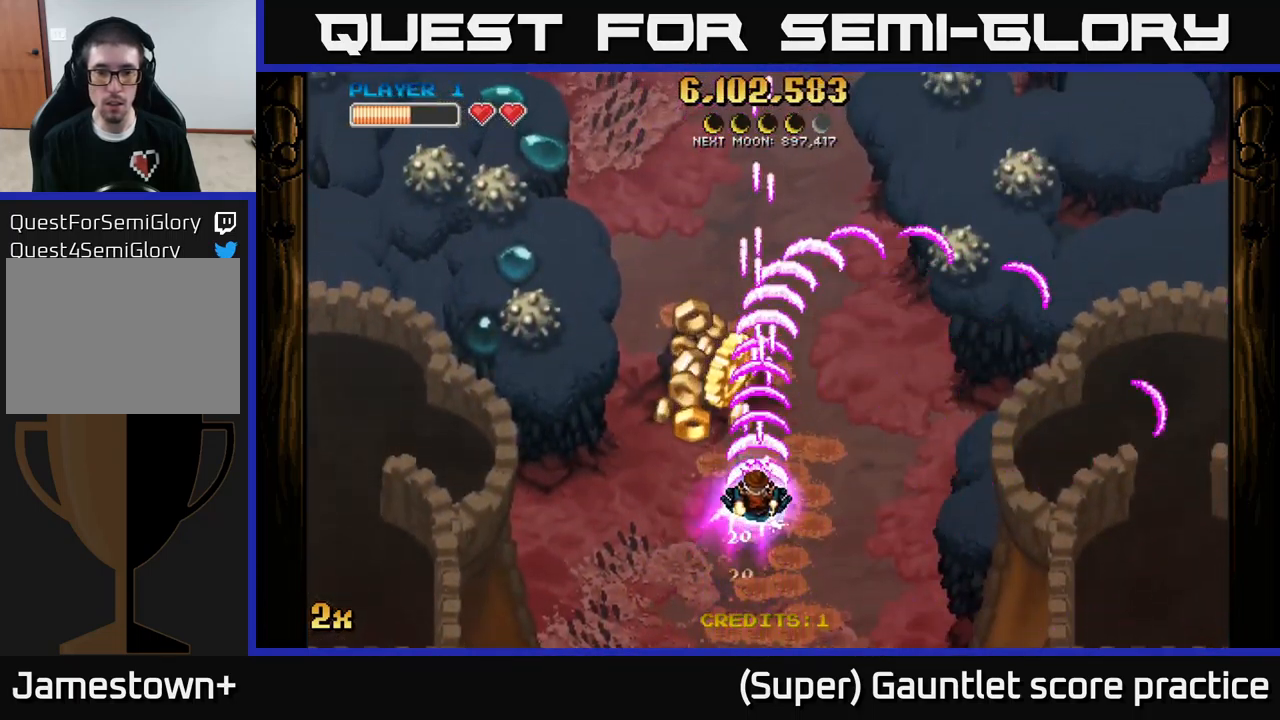
{"buttons": ["A"], "left_stick": "up-left", "events": [[250, "left_stick", "up-left"], [383, "X", "down"], [483, "X", "up"]]}
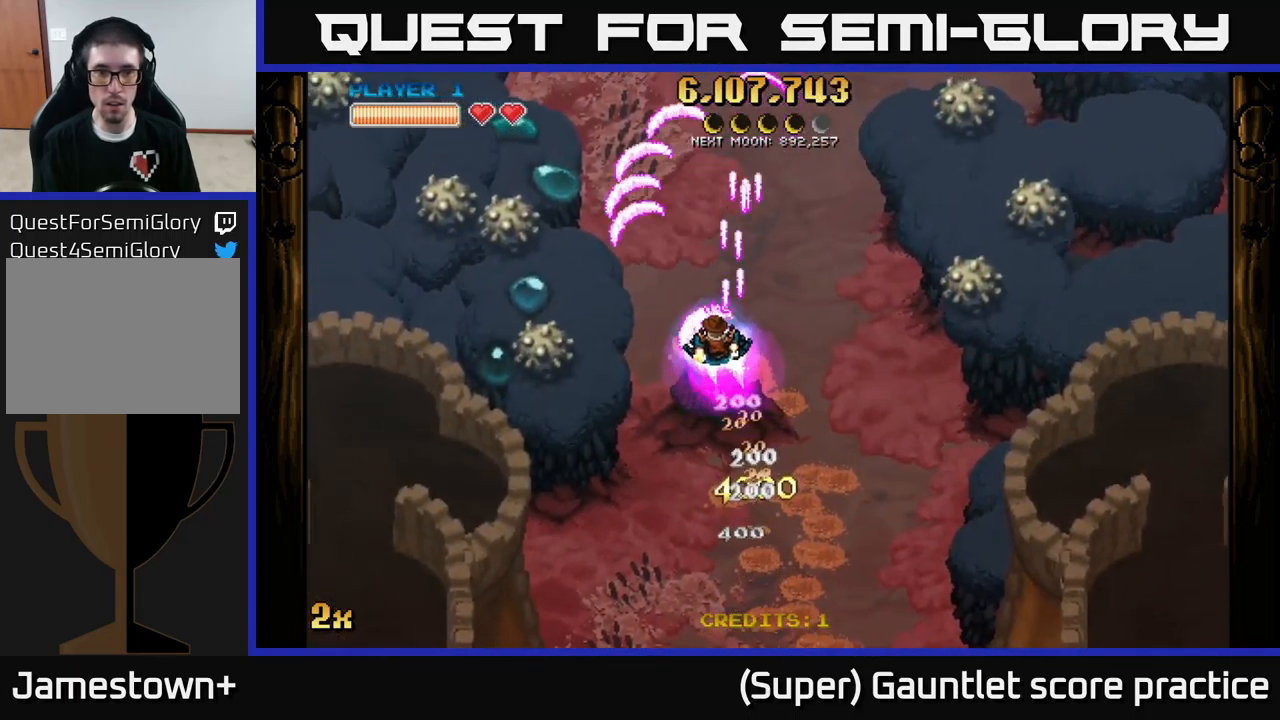
{"buttons": ["A"], "left_stick": "down", "events": [[100, "left_stick", "down"]]}
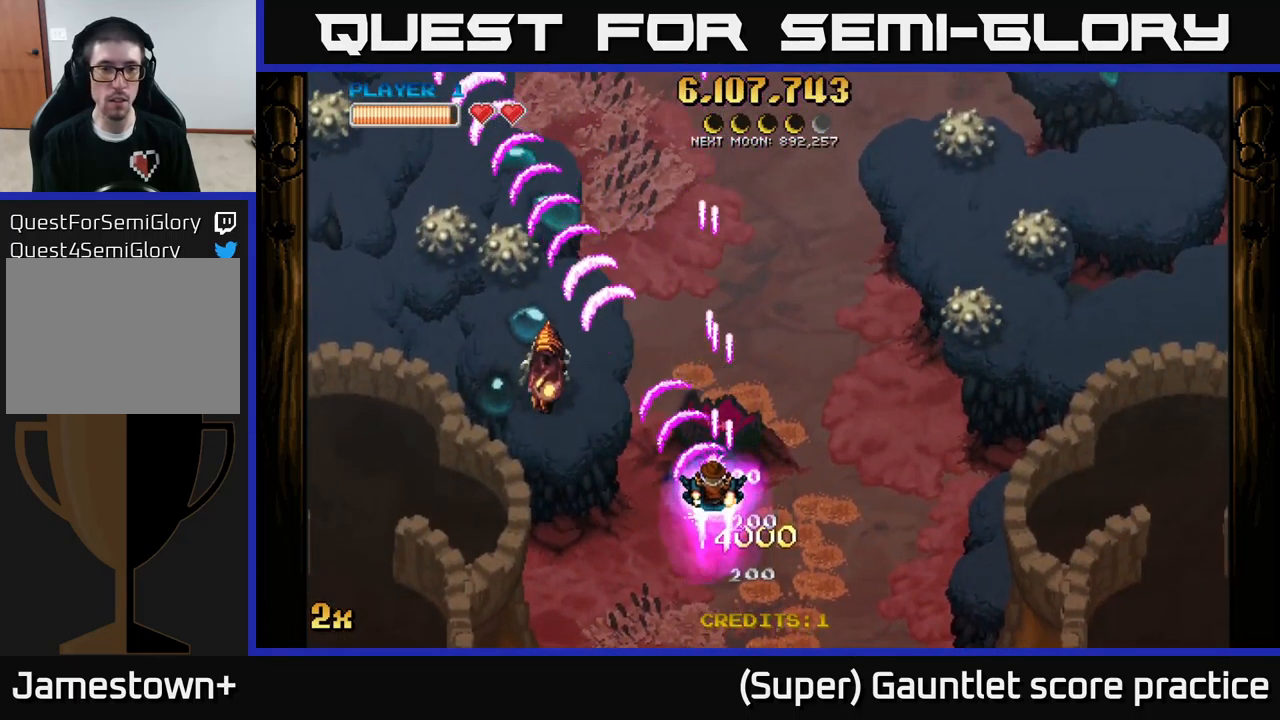
{"buttons": ["A"], "left_stick": "left", "events": [[150, "left_stick", "up"], [466, "left_stick", "left"]]}
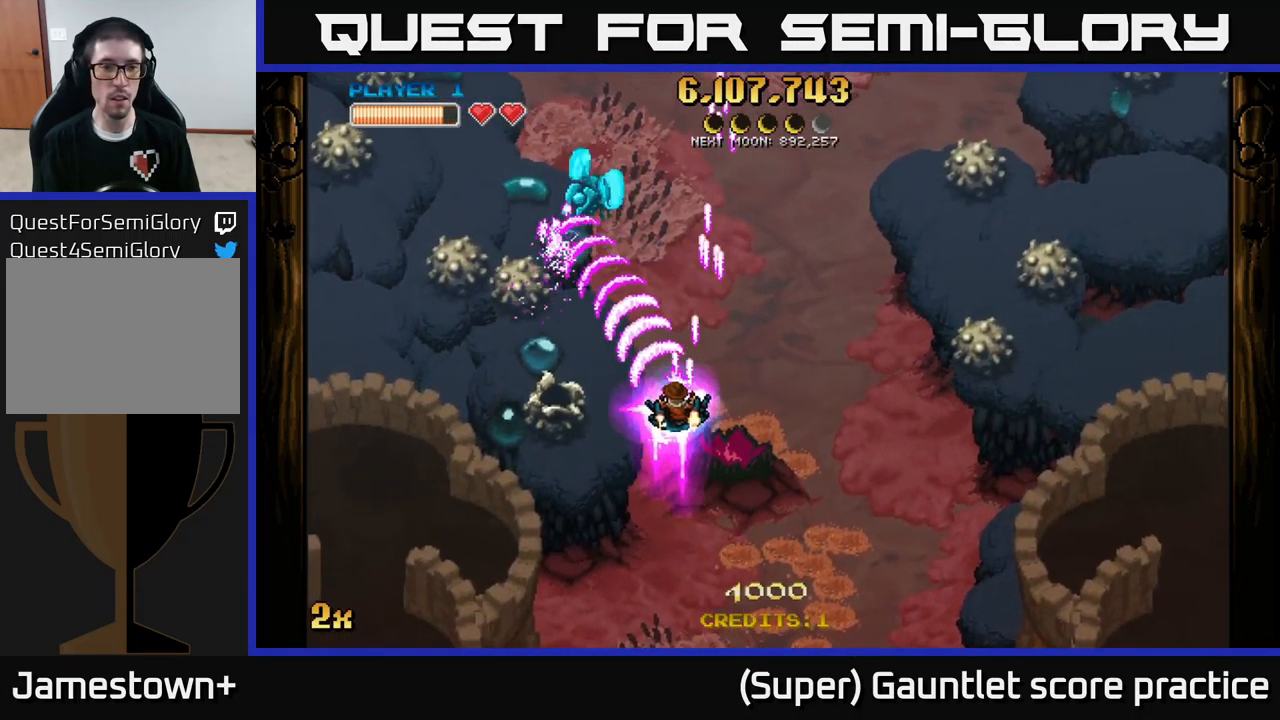
{"buttons": ["A"], "left_stick": "up-right", "events": [[150, "left_stick", "right"], [300, "left_stick", "down-left"], [450, "left_stick", "up-right"]]}
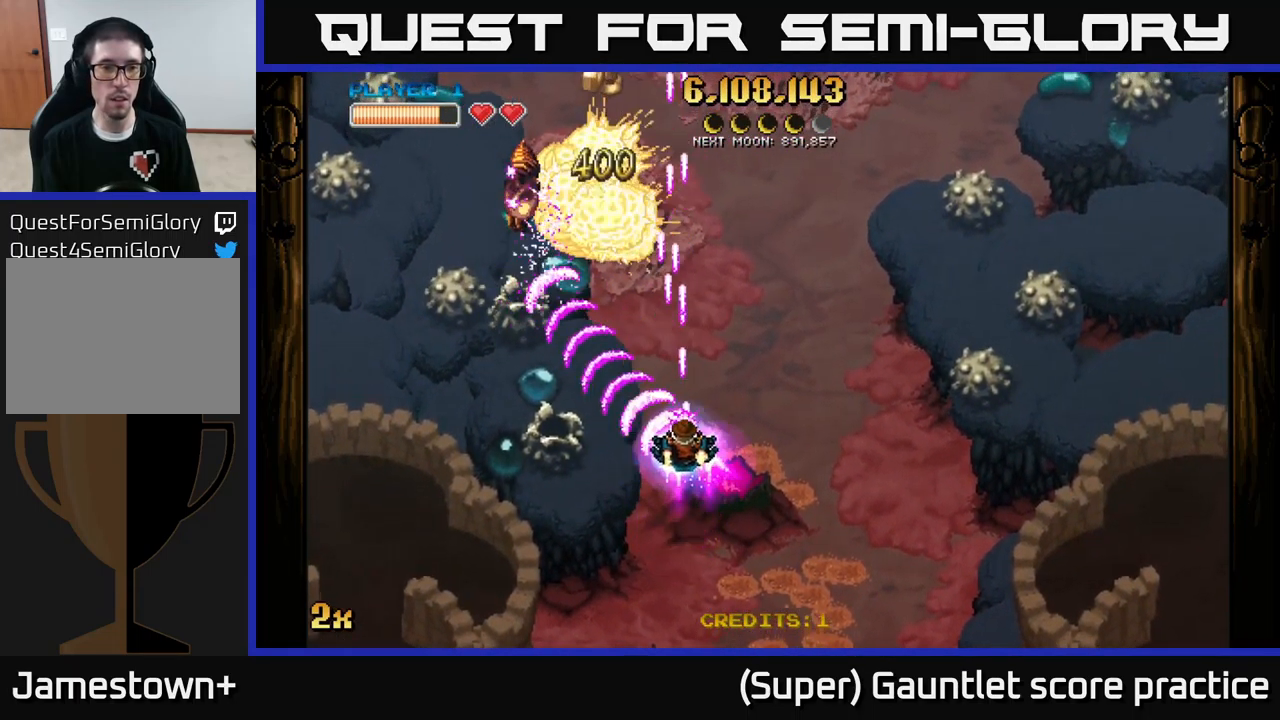
{"buttons": ["A"], "left_stick": "up-left", "events": [[50, "left_stick", "up-left"], [316, "left_stick", "down-left"], [500, "left_stick", "up-left"]]}
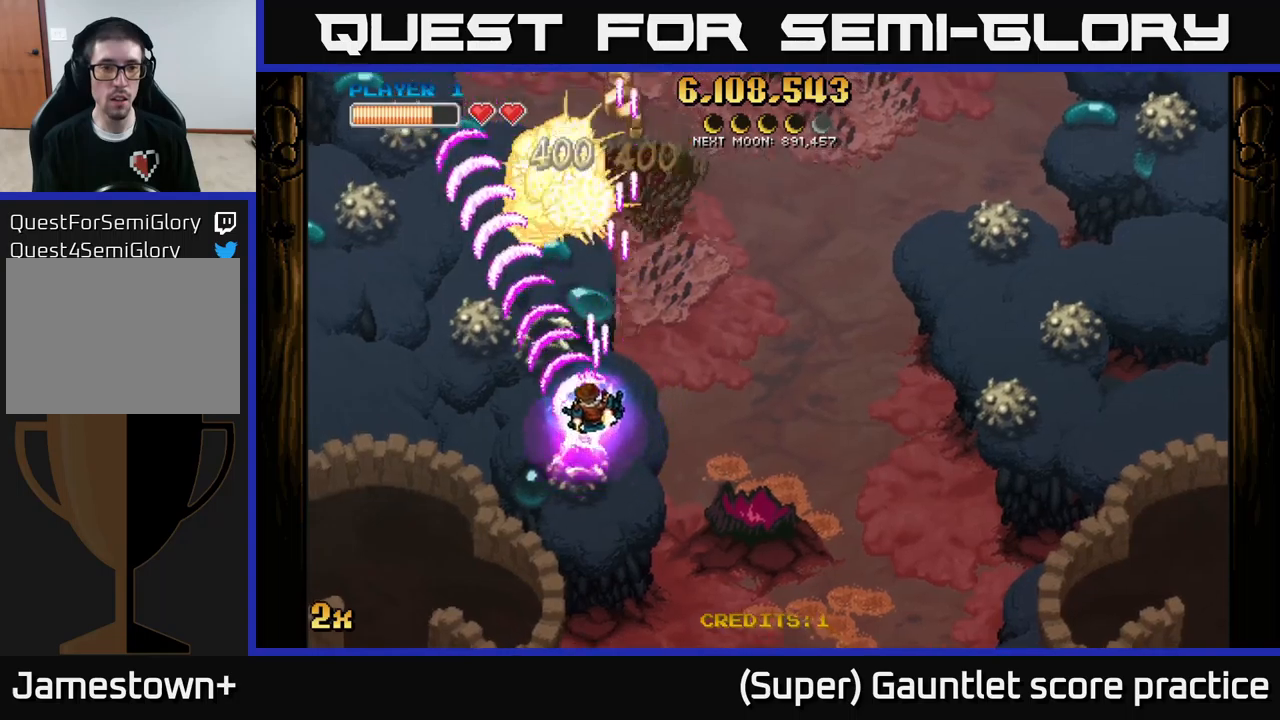
{"buttons": ["A"], "left_stick": "up-right", "events": [[33, "left_stick", "up"], [200, "left_stick", "center"], [483, "left_stick", "up-right"]]}
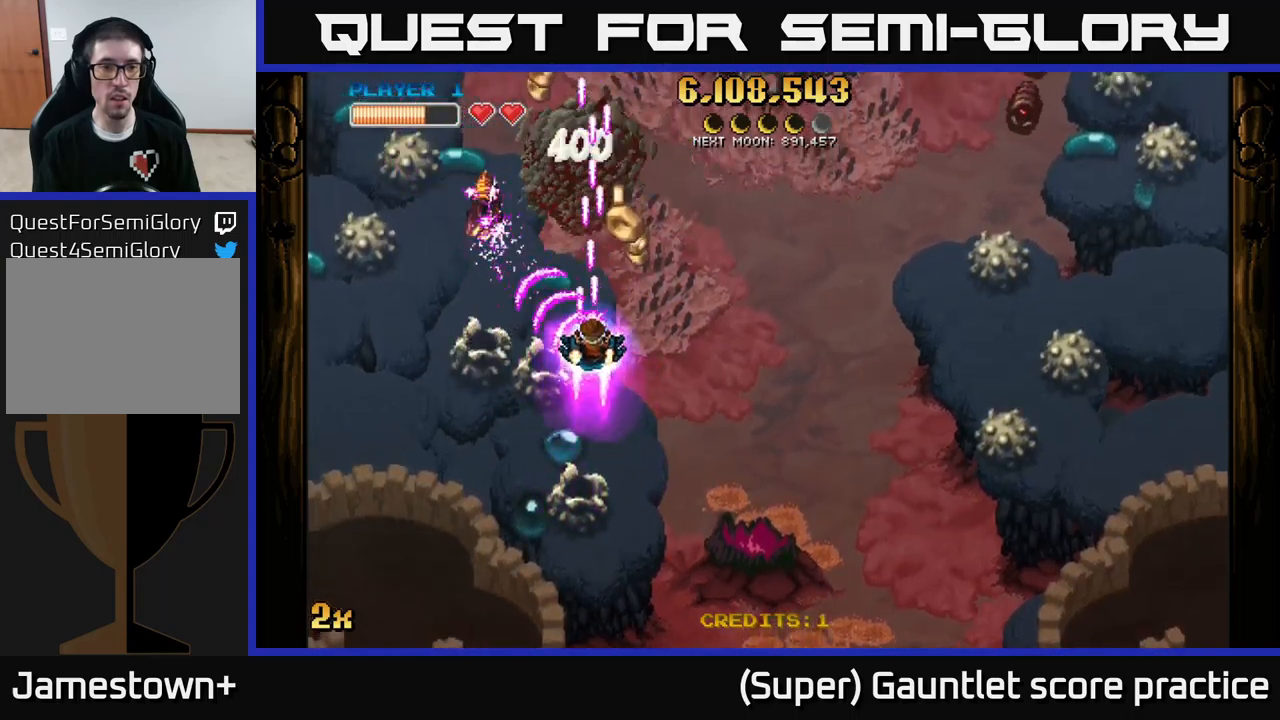
{"buttons": ["A"], "left_stick": "right", "events": [[133, "left_stick", "up-left"], [250, "left_stick", "right"], [317, "X", "down"], [467, "X", "up"]]}
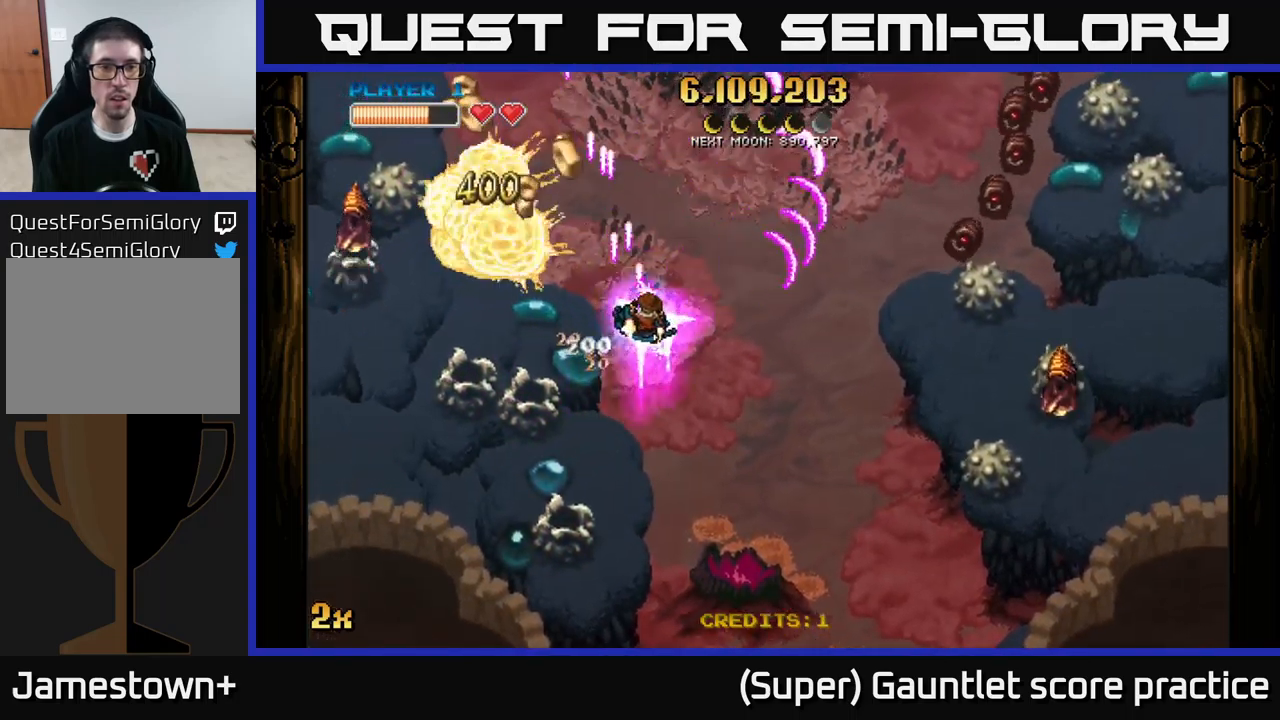
{"buttons": ["A"], "left_stick": "up-right", "events": [[67, "left_stick", "left"], [233, "left_stick", "down-left"], [500, "left_stick", "up-right"]]}
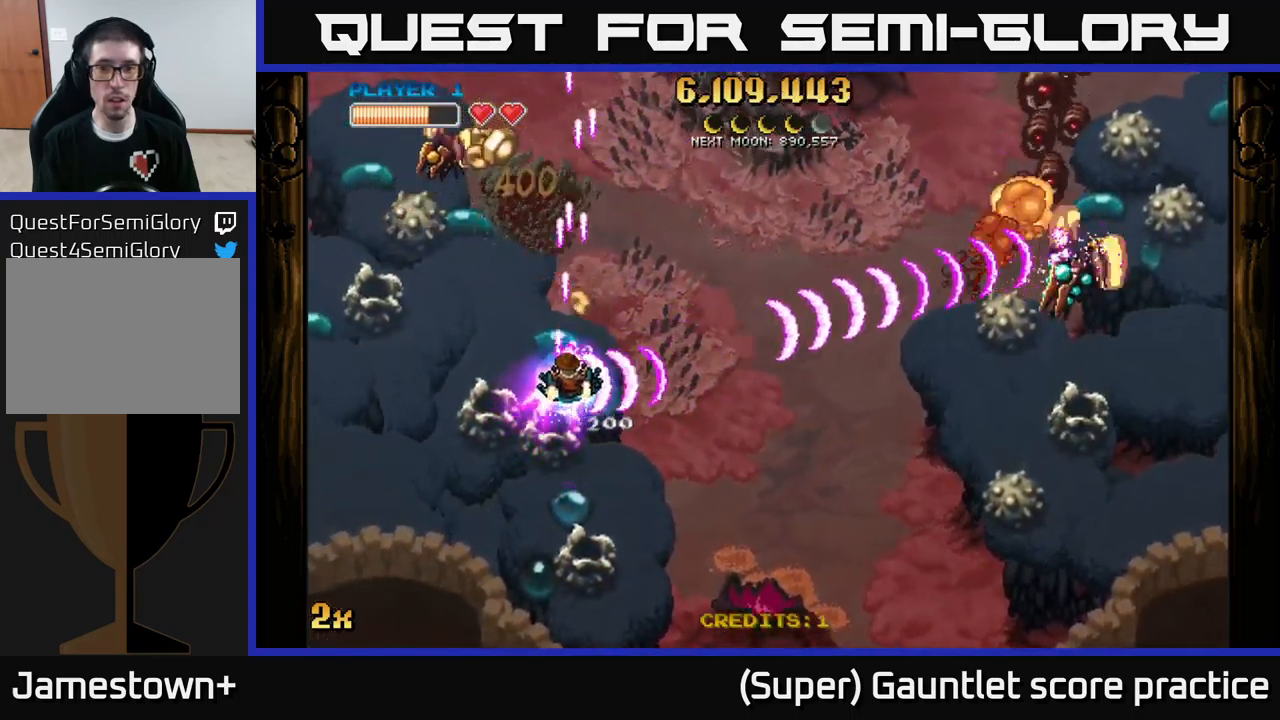
{"buttons": ["A", "X"], "left_stick": "right", "events": [[33, "X", "down"], [133, "left_stick", "right"], [150, "X", "up"], [450, "X", "down"]]}